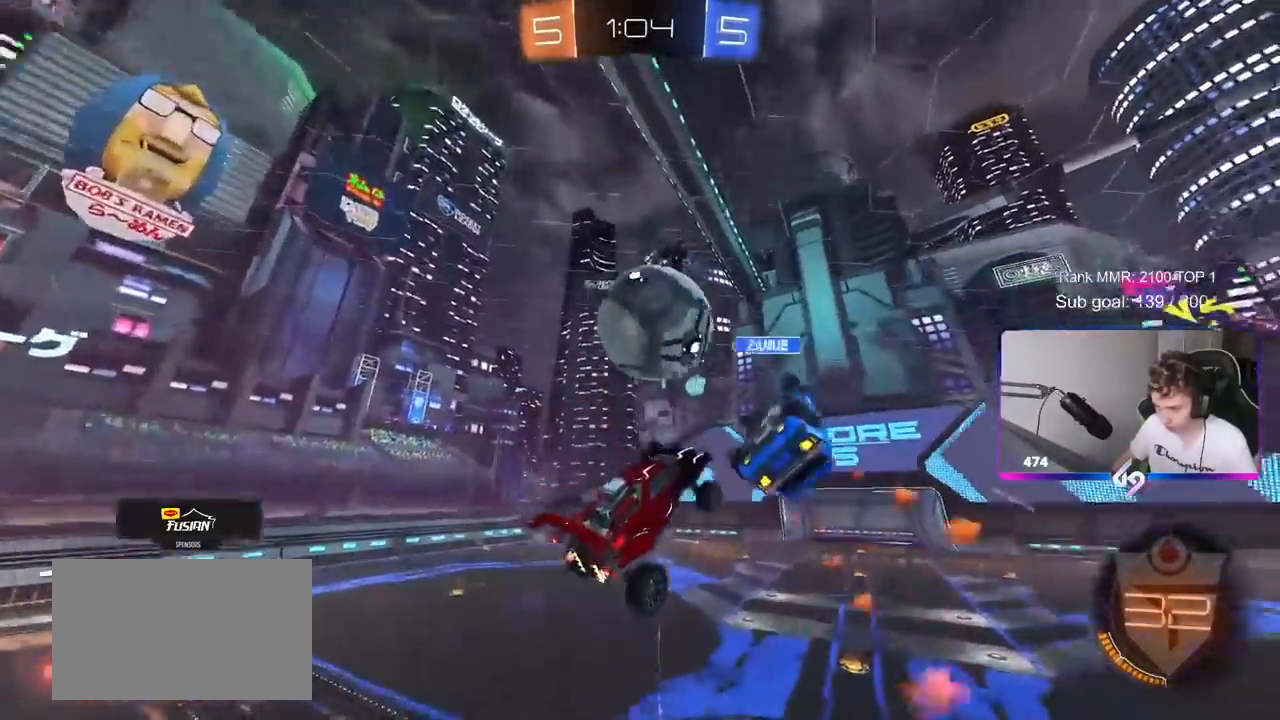
Gameplay with keyboard and mouse; each line is a JSON object with the keys and mouse buttons held at the frame after it. "events" lists presses ("down") and releases ("up") of "1", "2", "3", "4", "5", "a", "alt", "c", "caps_lock", "ctrl", "d", "e", "f", "g", "q", "r", "s", "shift", "space", "t", "tab", "v", "w", "x", "z", "mouse_left", "mouse_wheel" and "mouse_right" between this image and that frame as [ms after this image, input, new state], when the widget could be followed in between. "mouse_left", "mouse_wheel", "mouse_right" = the "left", "wheel", "right" buttons of the "mouse" list. No other keys are recorded. "wheel" means that the mouse wheel is clicked or scrolled. "mouse_move" is the direction in which the mouse moves at that frame (one of eight, or "still"), when it could be read.
{"keys": ["s"], "mouse": [], "mouse_move": "up", "events": [[67, "shift", "down"], [200, "w", "down"], [350, "w", "up"], [433, "s", "down"], [483, "a", "up"], [483, "shift", "up"]]}
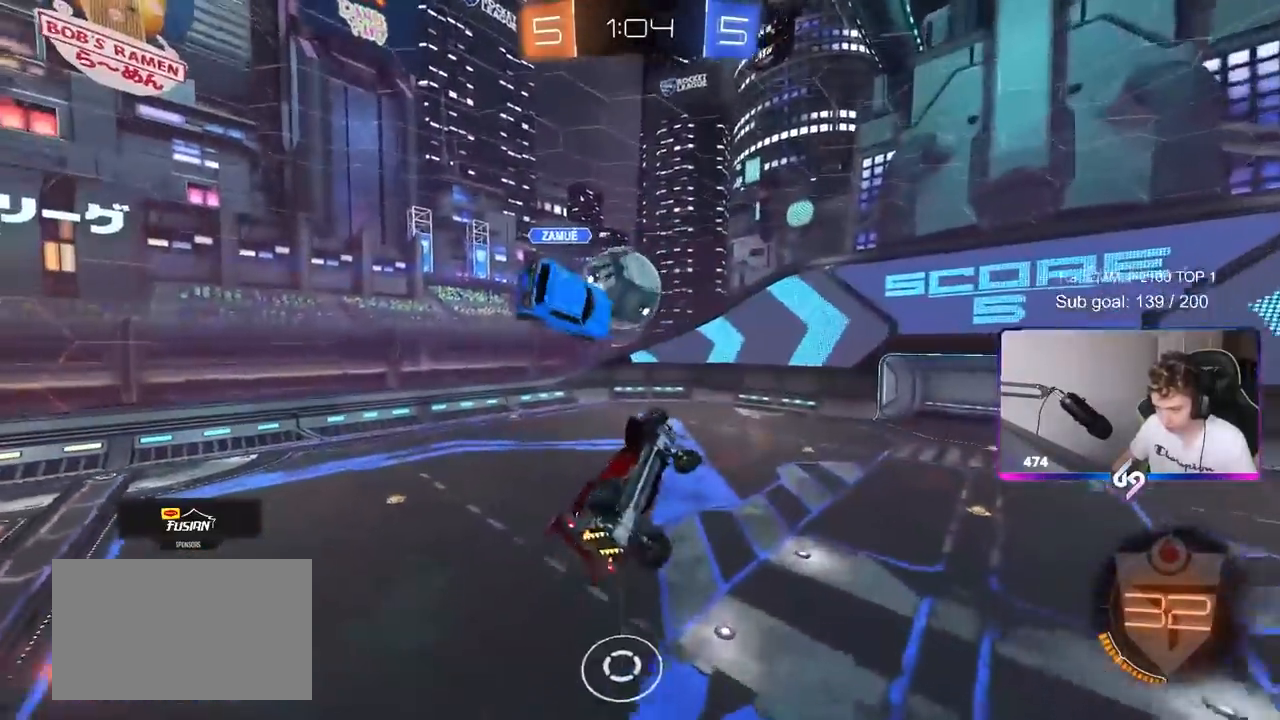
{"keys": ["a", "shift"], "mouse": ["left"], "mouse_move": "still", "events": [[33, "d", "down"], [317, "a", "down"], [317, "shift", "down"], [367, "d", "up"], [367, "s", "up"], [450, "mouse_left", "down"]]}
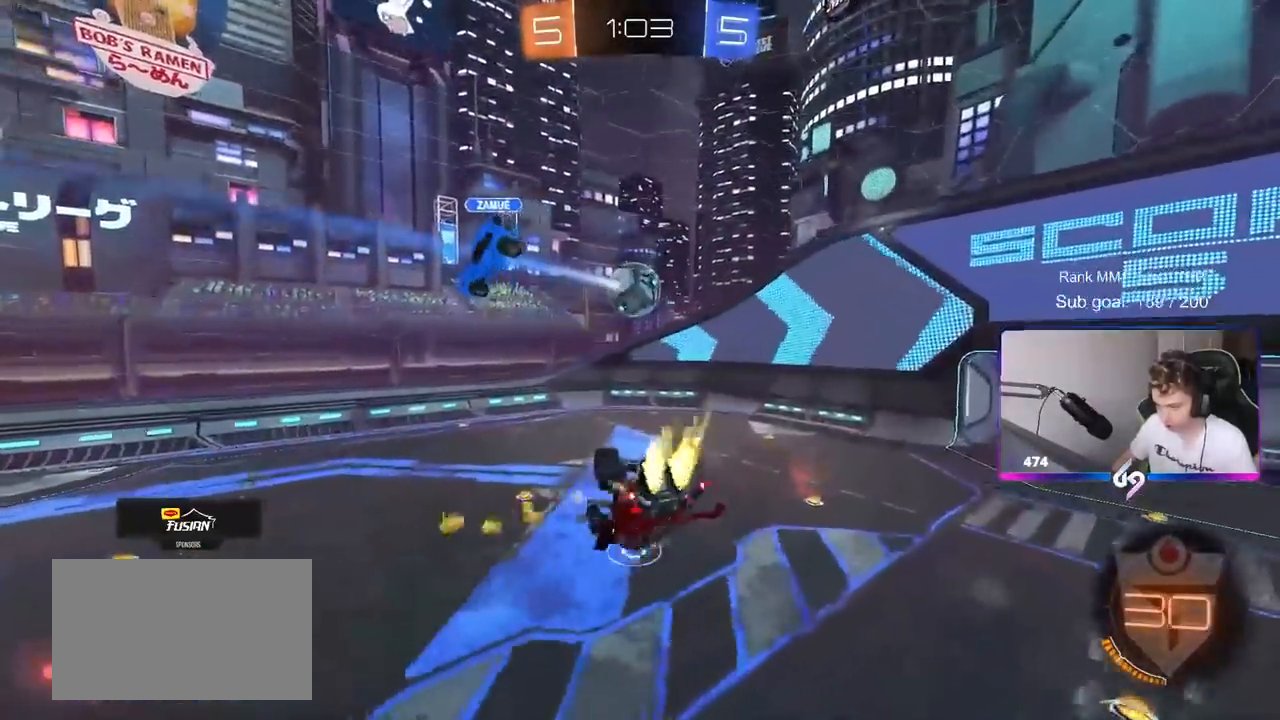
{"keys": [], "mouse": [], "mouse_move": "still", "events": [[283, "mouse_left", "up"], [283, "s", "down"], [283, "shift", "up"], [333, "a", "up"], [417, "s", "up"]]}
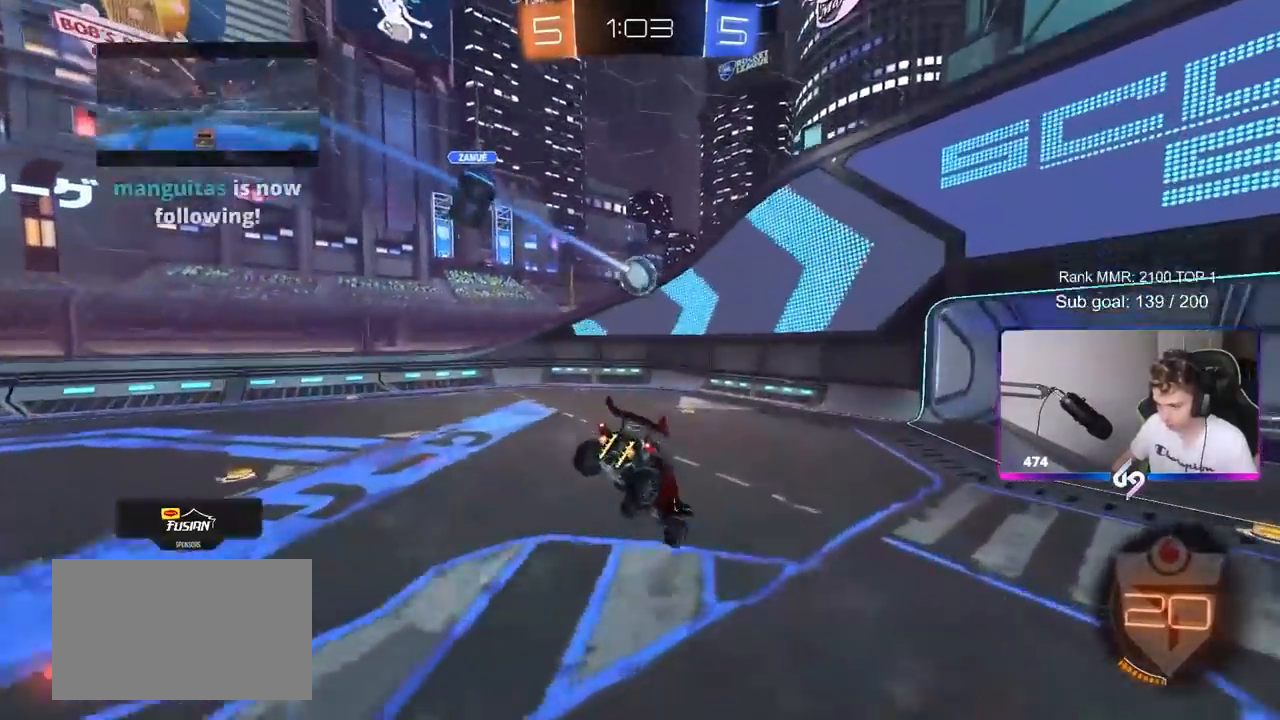
{"keys": ["a", "w"], "mouse": ["left"], "mouse_move": "down-left", "events": [[17, "d", "down"], [117, "d", "up"], [250, "a", "down"], [250, "w", "down"], [300, "mouse_left", "down"]]}
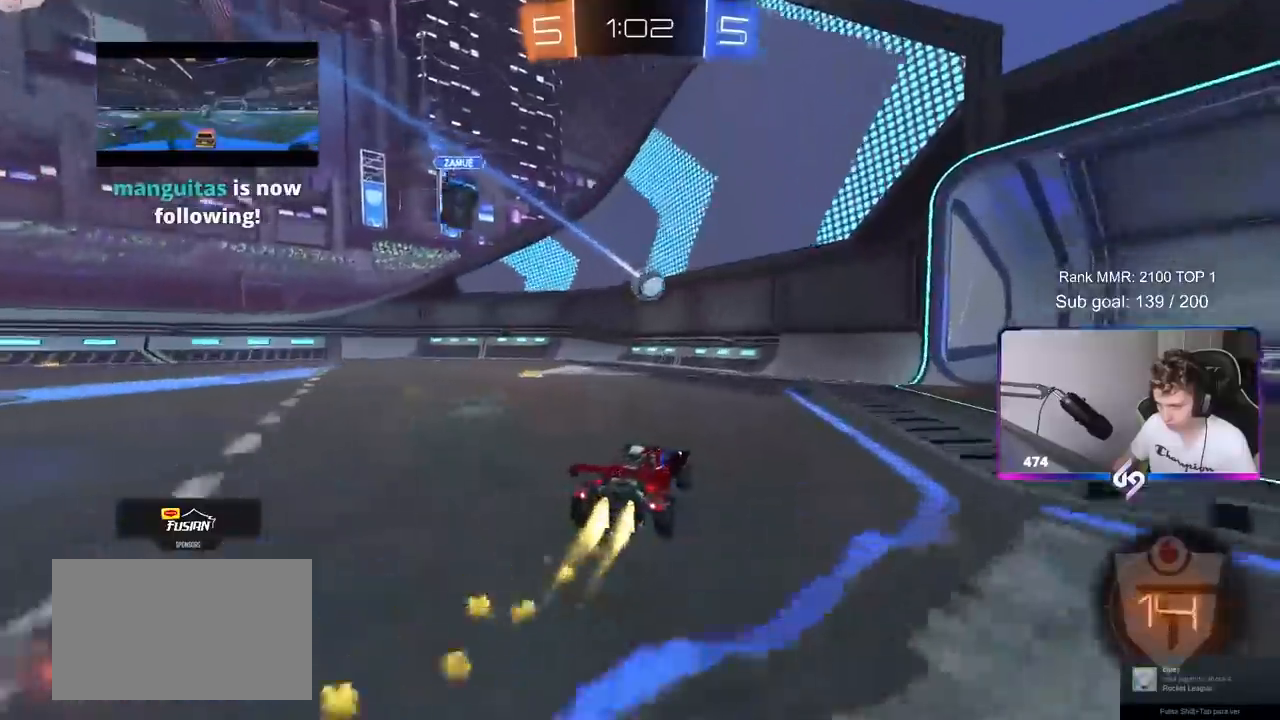
{"keys": ["d", "w"], "mouse": [], "mouse_move": "still", "events": [[267, "a", "up"], [417, "d", "down"], [417, "mouse_left", "up"]]}
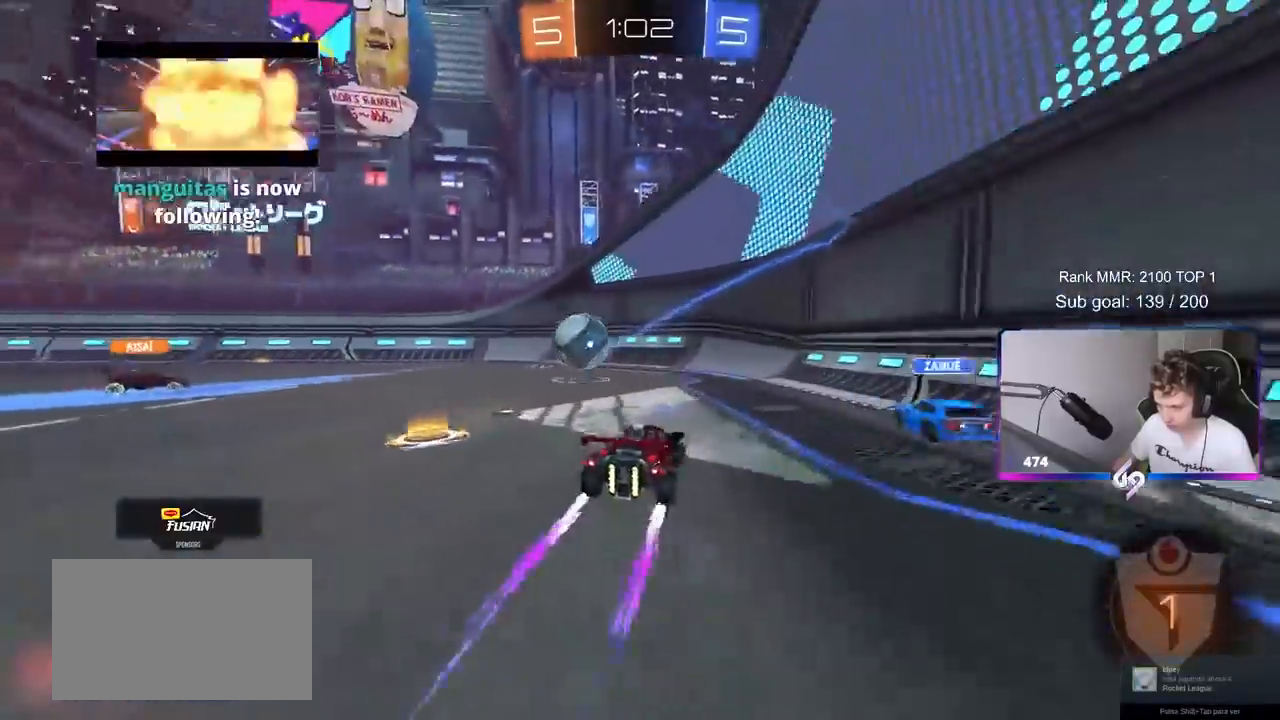
{"keys": ["a", "w"], "mouse": [], "mouse_move": "still", "events": [[50, "a", "down"], [50, "d", "up"], [50, "shift", "down"], [133, "shift", "up"]]}
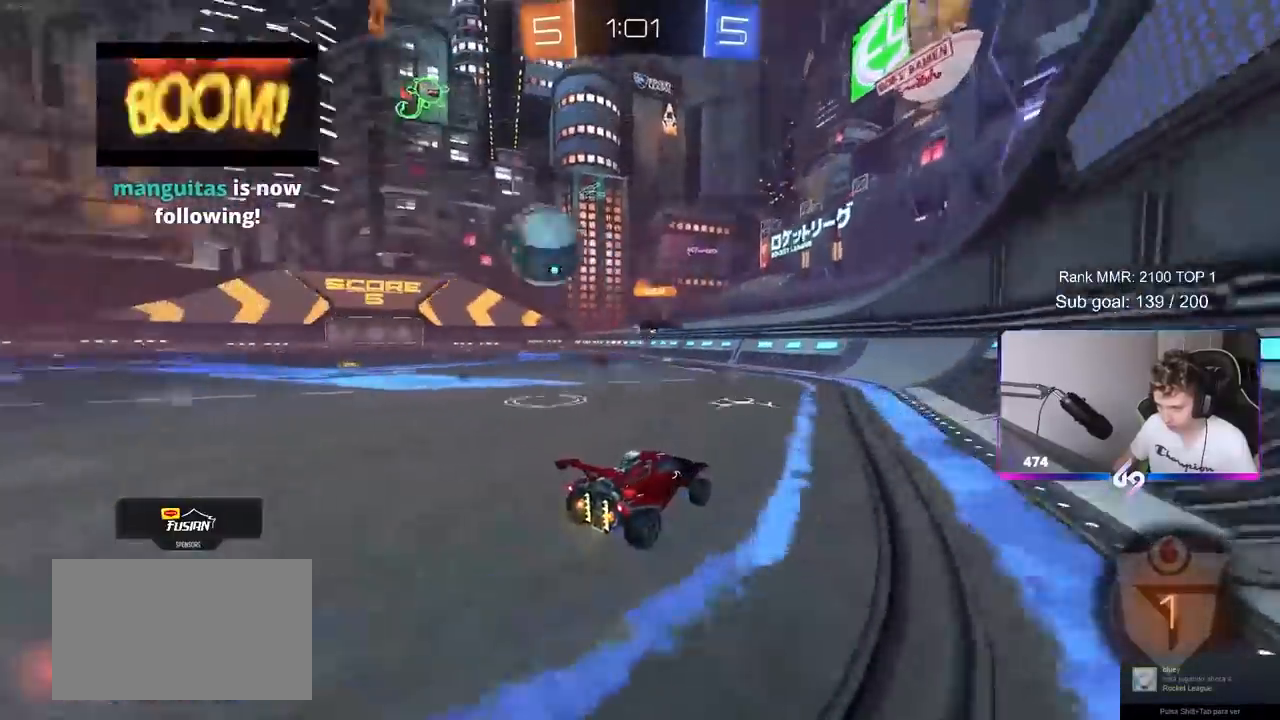
{"keys": ["w"], "mouse": ["left"], "mouse_move": "down", "events": [[250, "a", "up"], [300, "mouse_left", "down"]]}
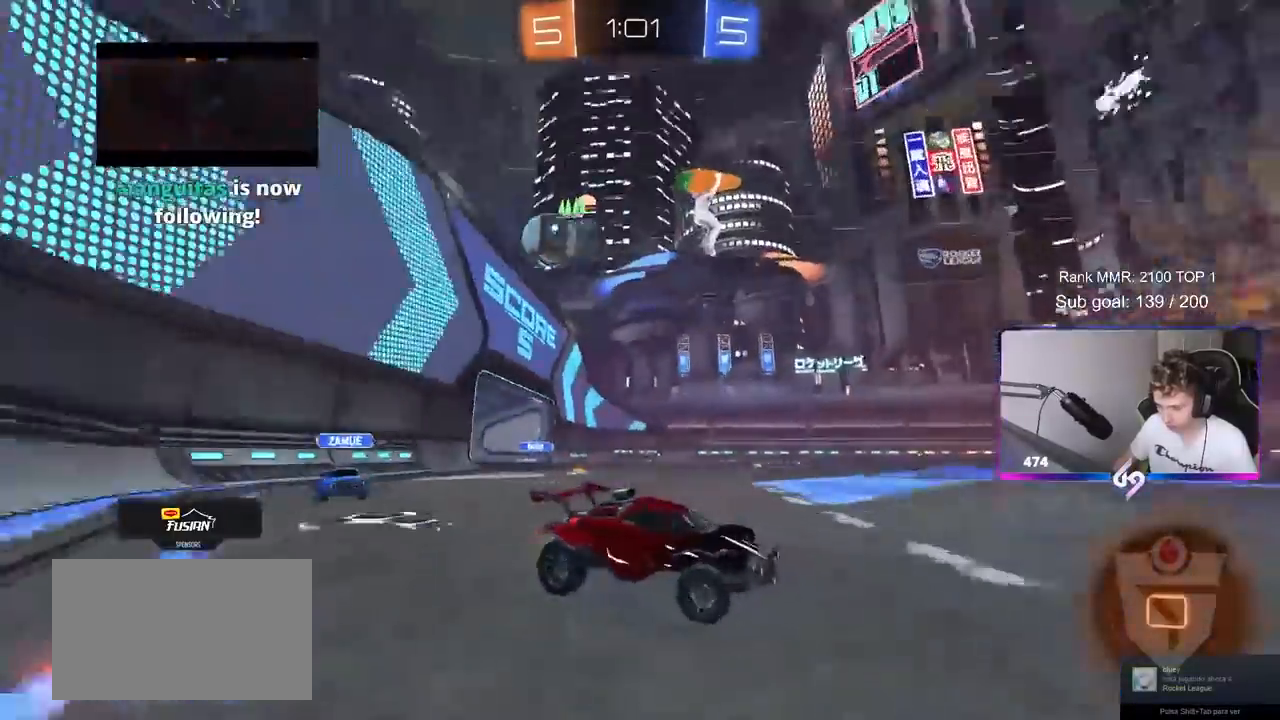
{"keys": ["w"], "mouse": ["left"], "mouse_move": "still", "events": [[33, "a", "down"], [133, "a", "up"], [133, "mouse_left", "up"], [317, "a", "down"], [367, "mouse_left", "down"], [500, "a", "up"]]}
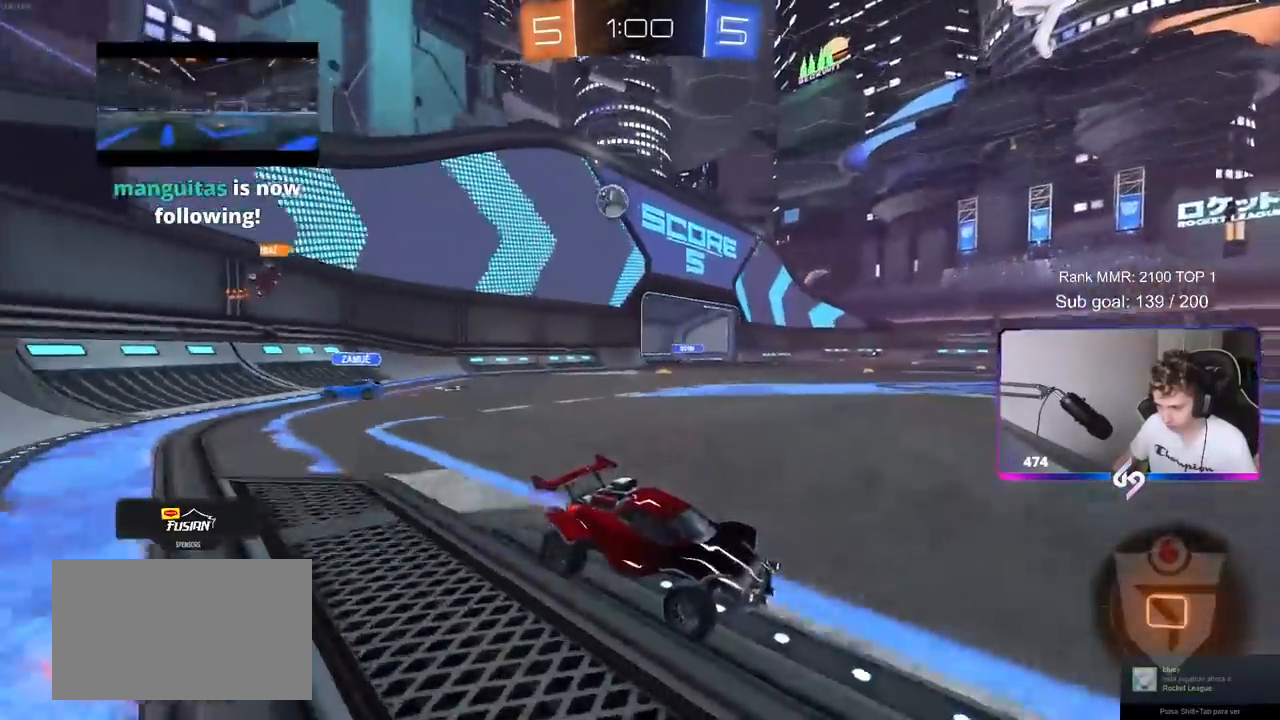
{"keys": ["w"], "mouse": ["left"], "mouse_move": "still", "events": [[133, "d", "down"], [283, "d", "up"]]}
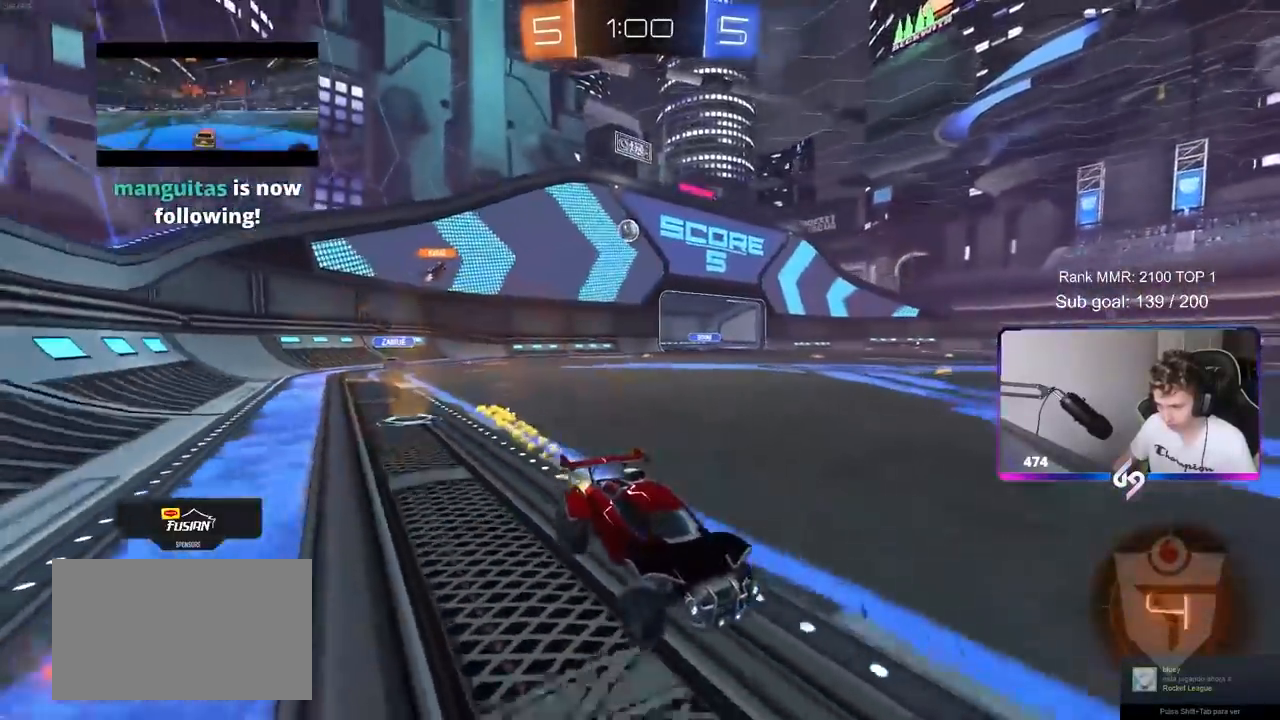
{"keys": ["w"], "mouse": [], "mouse_move": "still", "events": [[250, "a", "down"], [350, "mouse_left", "up"], [400, "a", "up"]]}
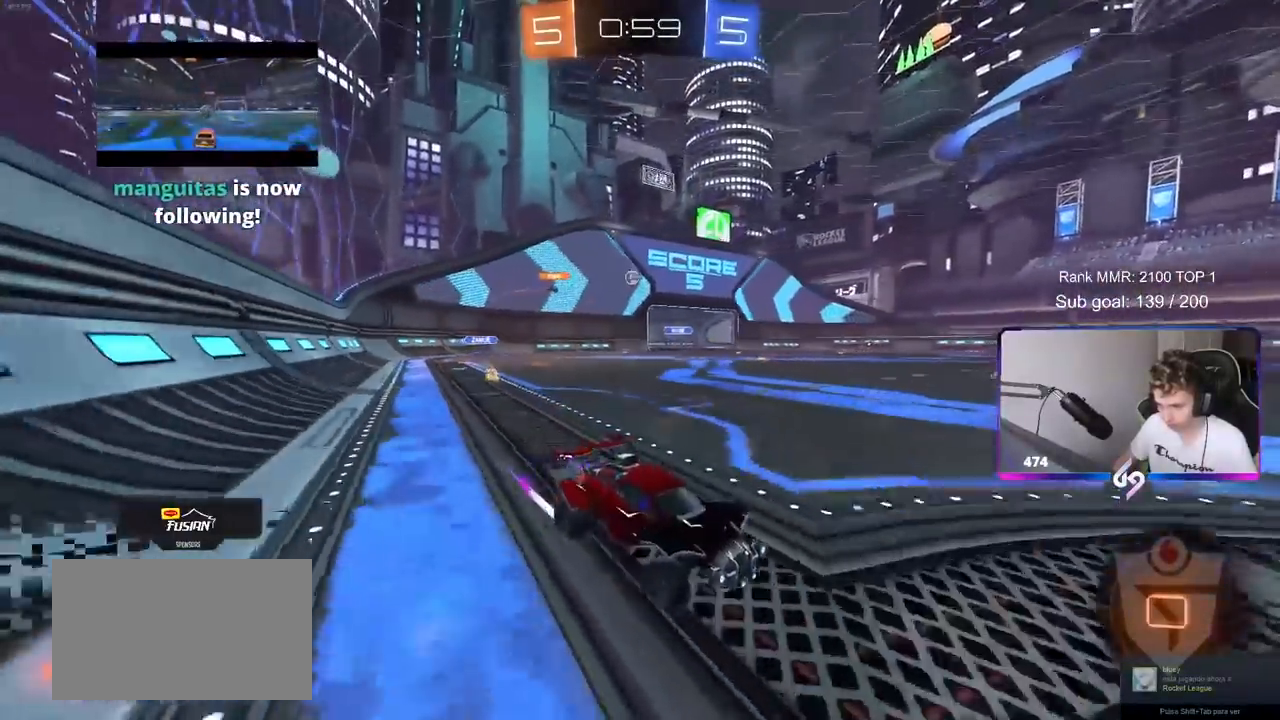
{"keys": ["a", "w"], "mouse": ["left"], "mouse_move": "still", "events": [[183, "a", "down"], [183, "shift", "down"], [267, "shift", "up"], [333, "mouse_left", "down"]]}
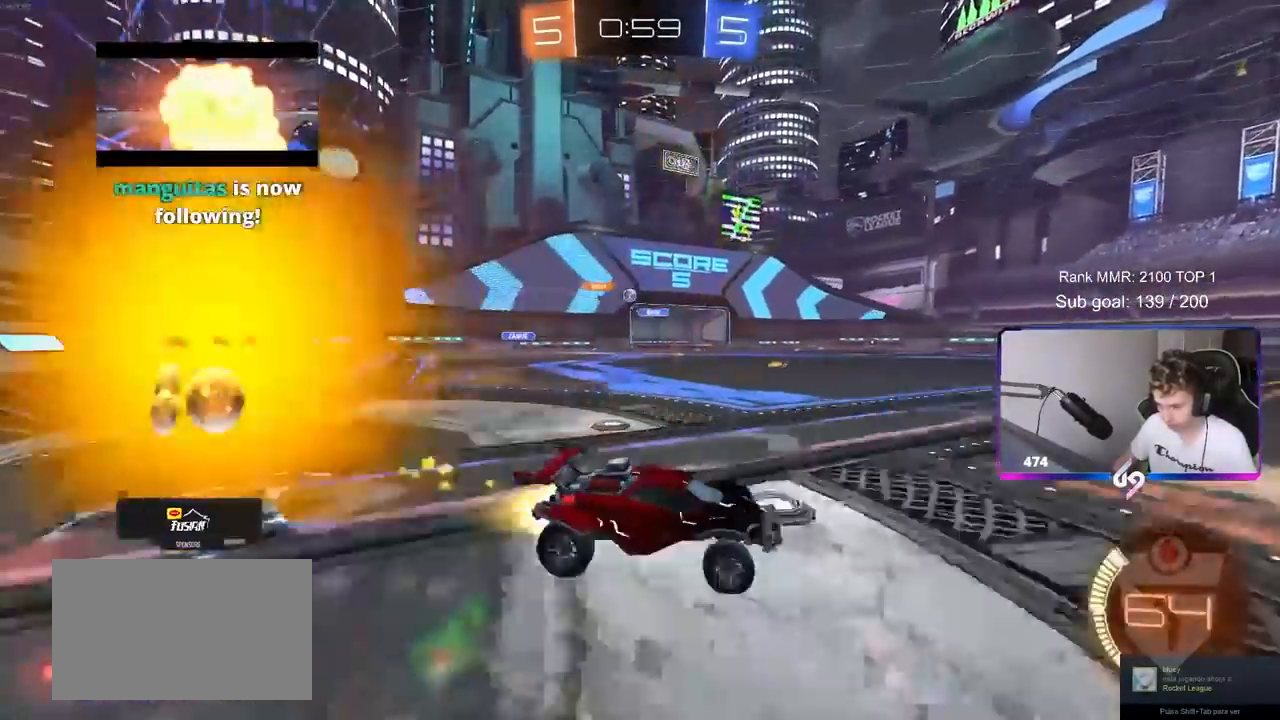
{"keys": ["a", "w"], "mouse": [], "mouse_move": "still", "events": [[250, "mouse_left", "up"]]}
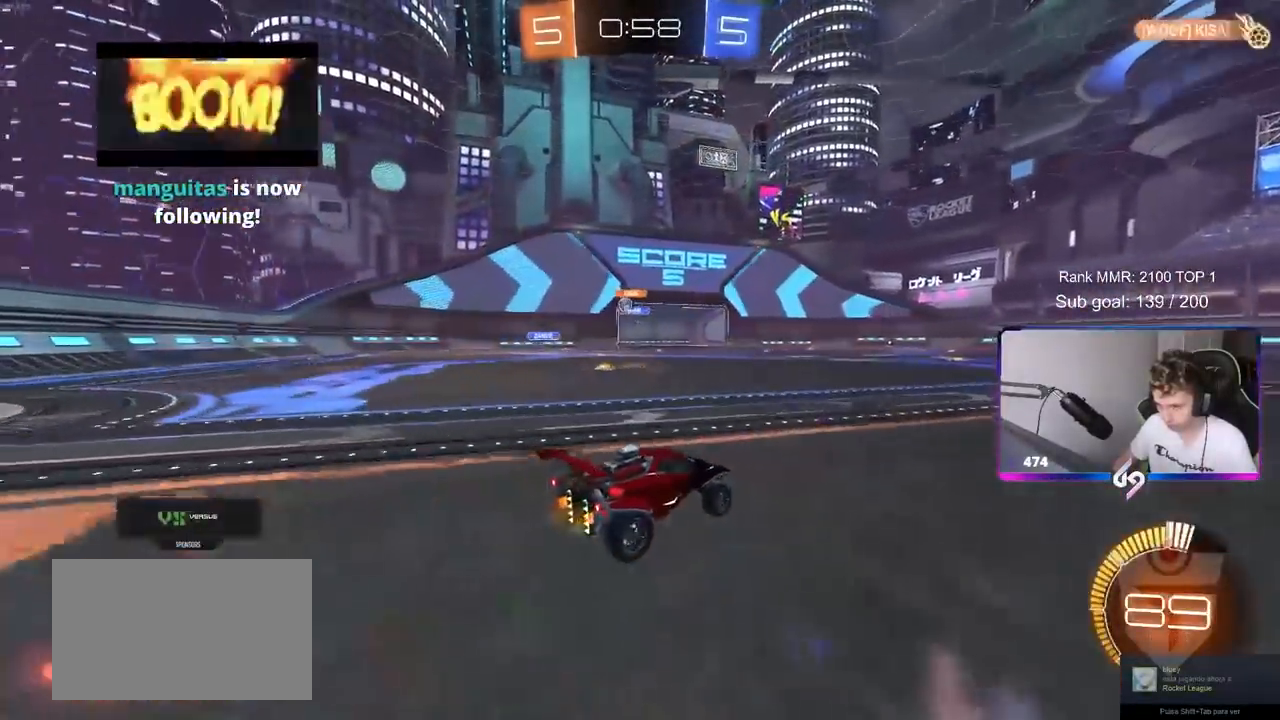
{"keys": ["w"], "mouse": [], "mouse_move": "still", "events": [[17, "shift", "down"], [117, "shift", "up"], [300, "a", "up"], [300, "mouse_left", "down"], [383, "d", "down"], [483, "d", "up"], [483, "mouse_left", "up"]]}
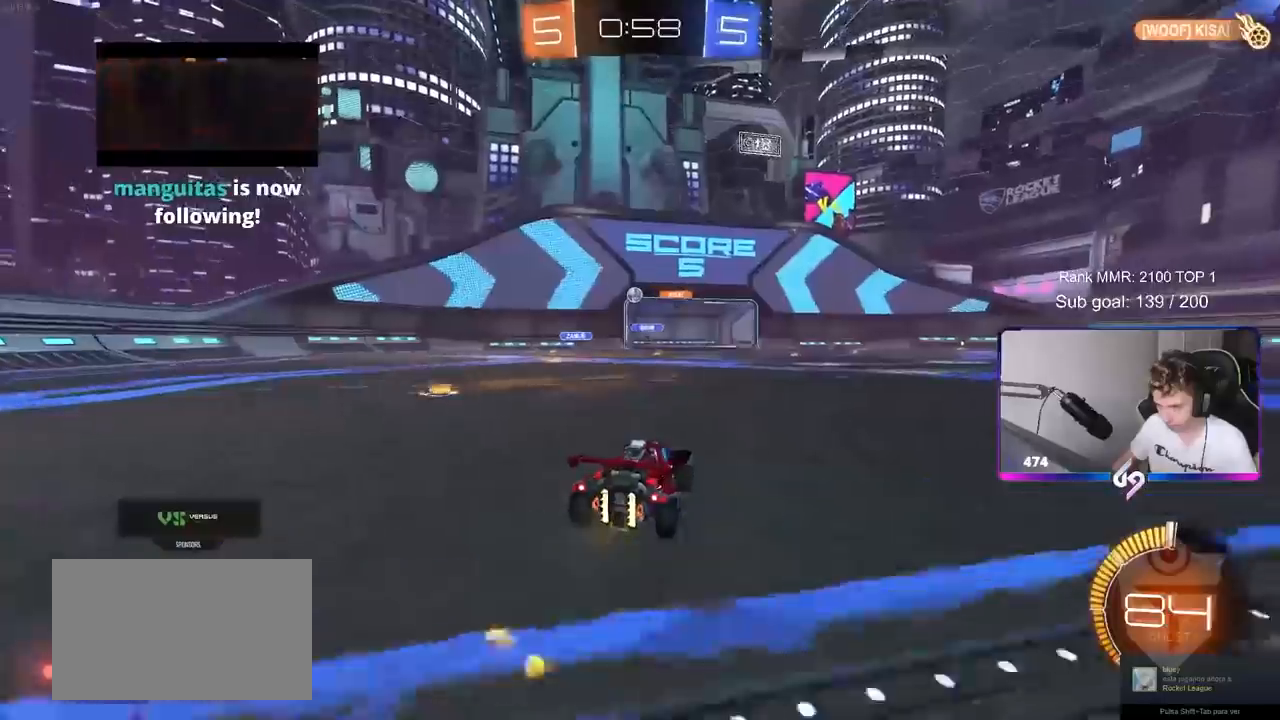
{"keys": ["w"], "mouse": [], "mouse_move": "still", "events": [[83, "d", "down"], [267, "d", "up"], [417, "d", "down"], [500, "d", "up"]]}
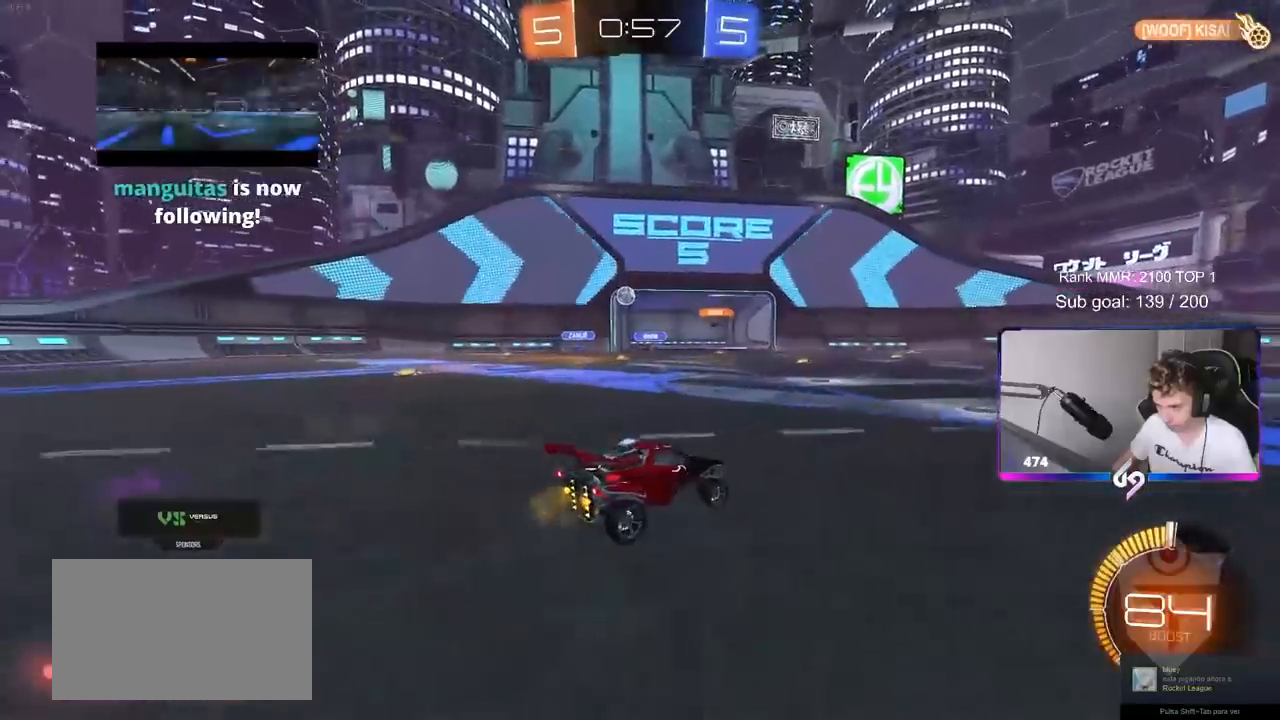
{"keys": ["a"], "mouse": [], "mouse_move": "still", "events": [[250, "a", "down"], [383, "w", "up"]]}
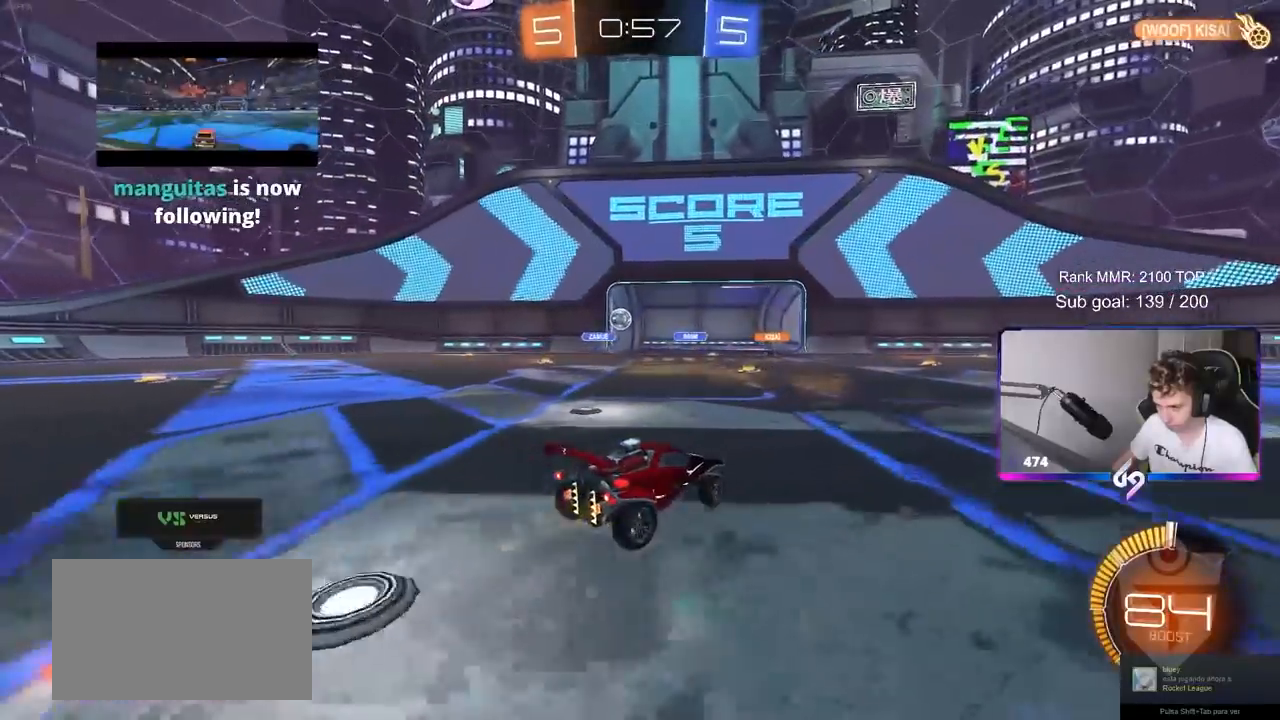
{"keys": ["d"], "mouse": [], "mouse_move": "still", "events": [[17, "s", "down"], [167, "a", "up"], [200, "d", "down"], [200, "s", "up"], [267, "s", "down"], [400, "s", "up"]]}
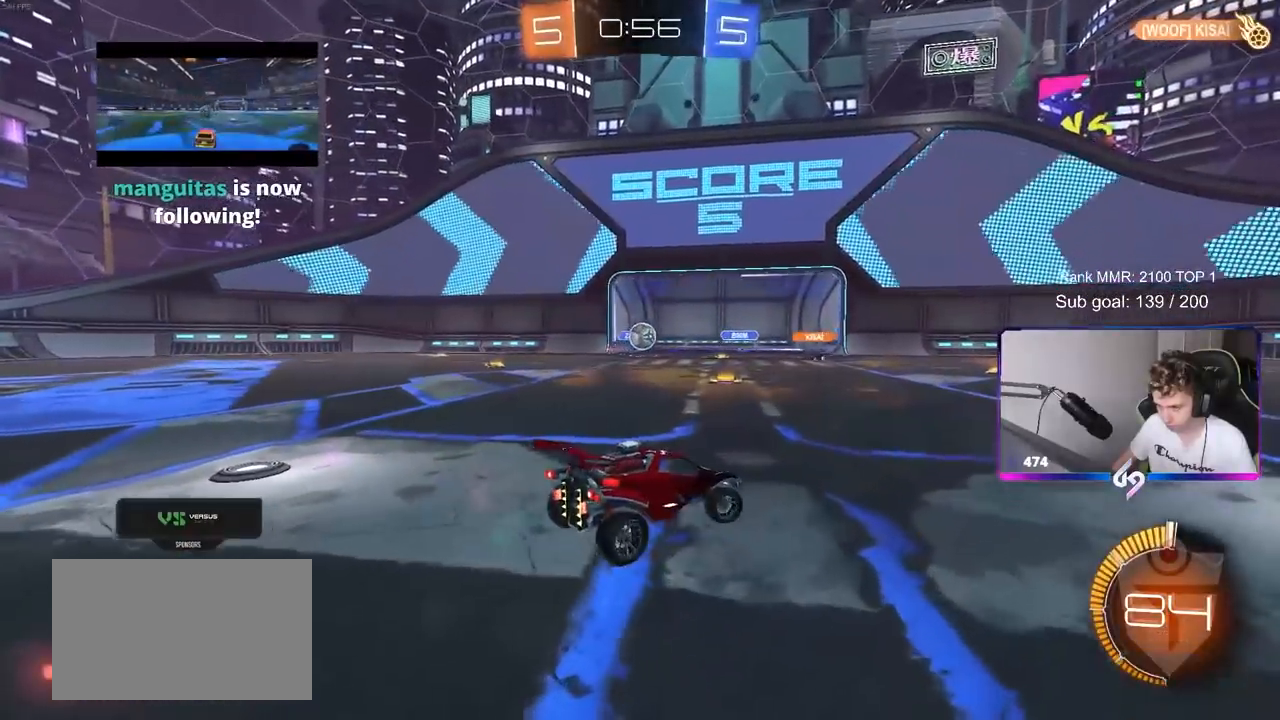
{"keys": ["d", "shift", "w"], "mouse": [], "mouse_move": "still", "events": [[33, "shift", "down"], [33, "w", "down"], [167, "shift", "up"], [467, "shift", "down"]]}
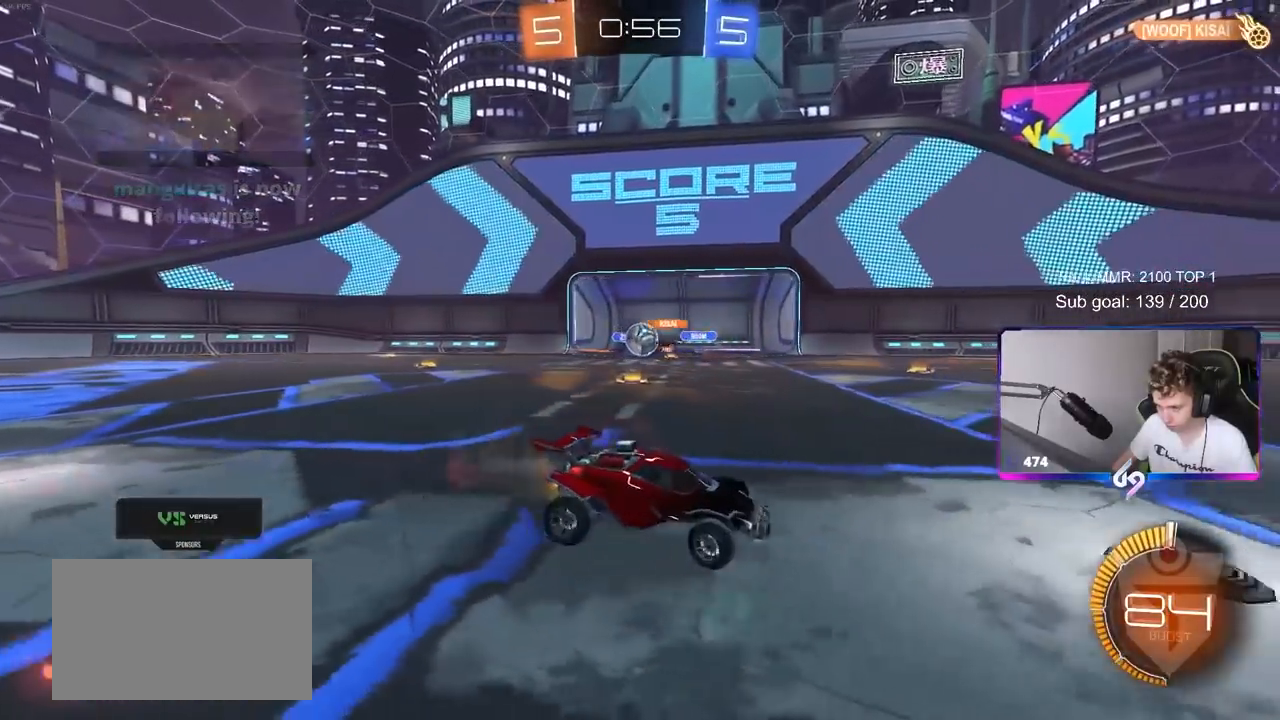
{"keys": ["a", "w"], "mouse": ["left"], "mouse_move": "down-left", "events": [[50, "shift", "up"], [233, "a", "down"], [233, "d", "up"], [333, "shift", "down"], [383, "shift", "up"], [467, "mouse_left", "down"]]}
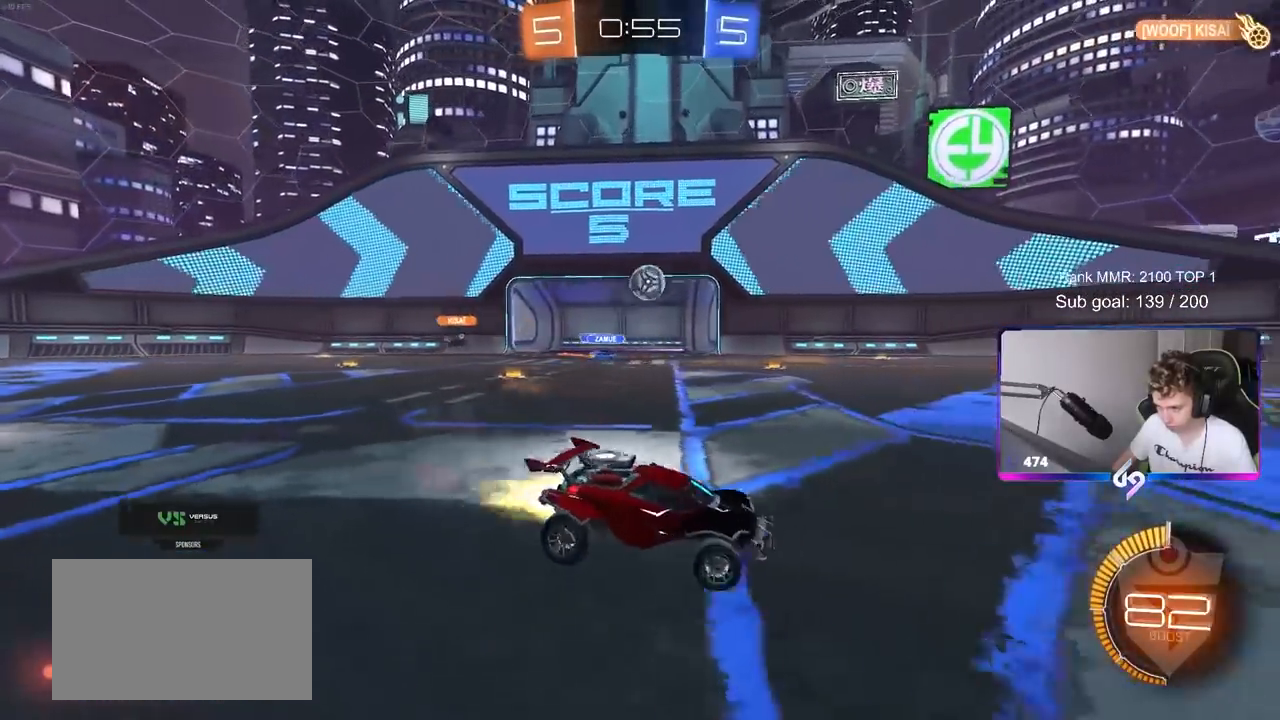
{"keys": [], "mouse": ["left"], "mouse_move": "up", "events": [[117, "mouse_left", "up"], [200, "w", "up"], [250, "mouse_left", "down"], [250, "mouse_right", "down"], [300, "a", "up"], [300, "s", "down"], [350, "a", "down"], [433, "mouse_left", "up"], [483, "a", "up"], [483, "mouse_left", "down"], [483, "mouse_right", "up"], [483, "s", "up"]]}
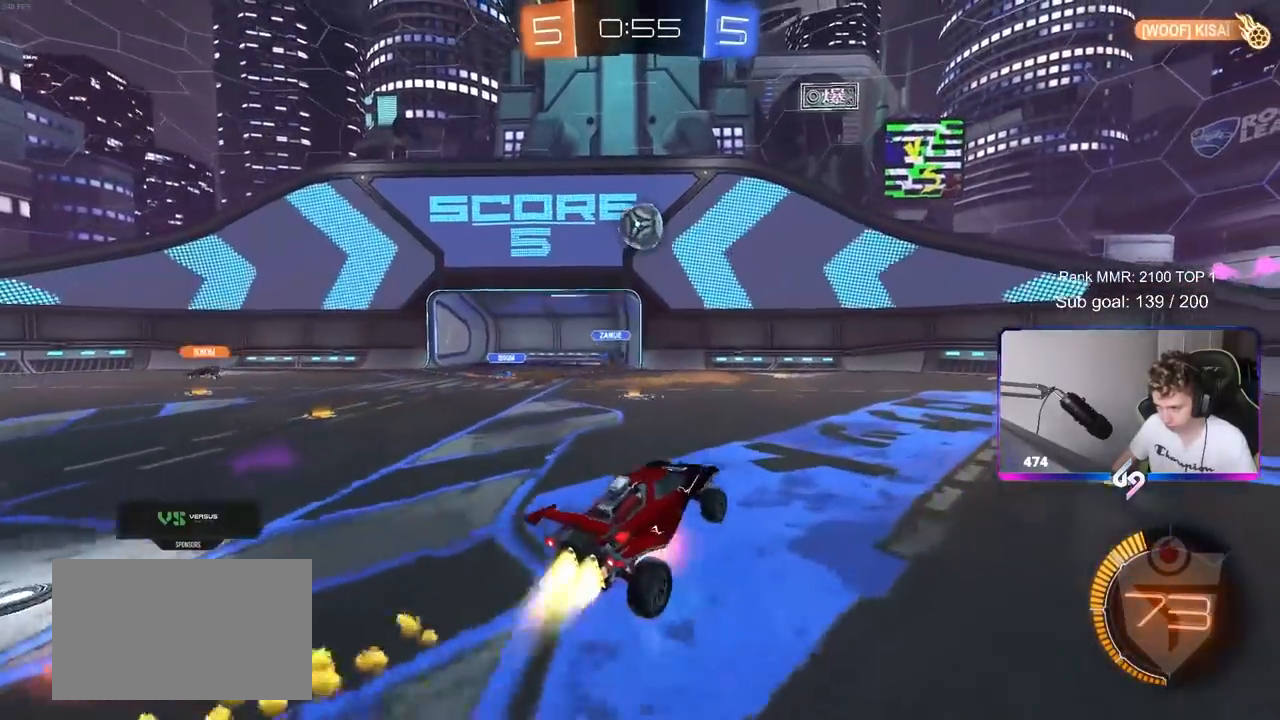
{"keys": ["d"], "mouse": ["left"], "mouse_move": "right", "events": [[33, "mouse_right", "down"], [83, "s", "down"], [133, "d", "down"], [217, "mouse_right", "up"], [283, "s", "up"], [283, "shift", "down"], [367, "shift", "up"]]}
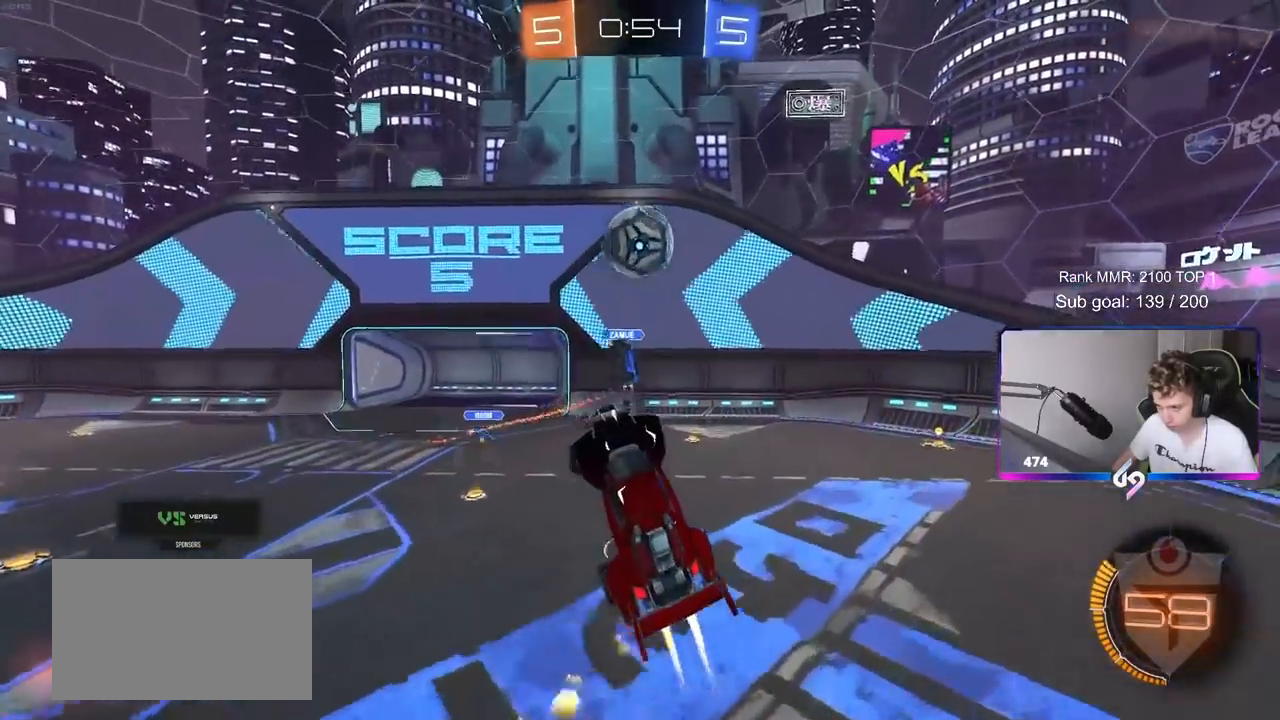
{"keys": ["a", "shift", "w"], "mouse": ["left"], "mouse_move": "still", "events": [[233, "d", "up"], [283, "a", "down"], [283, "w", "down"], [383, "shift", "down"]]}
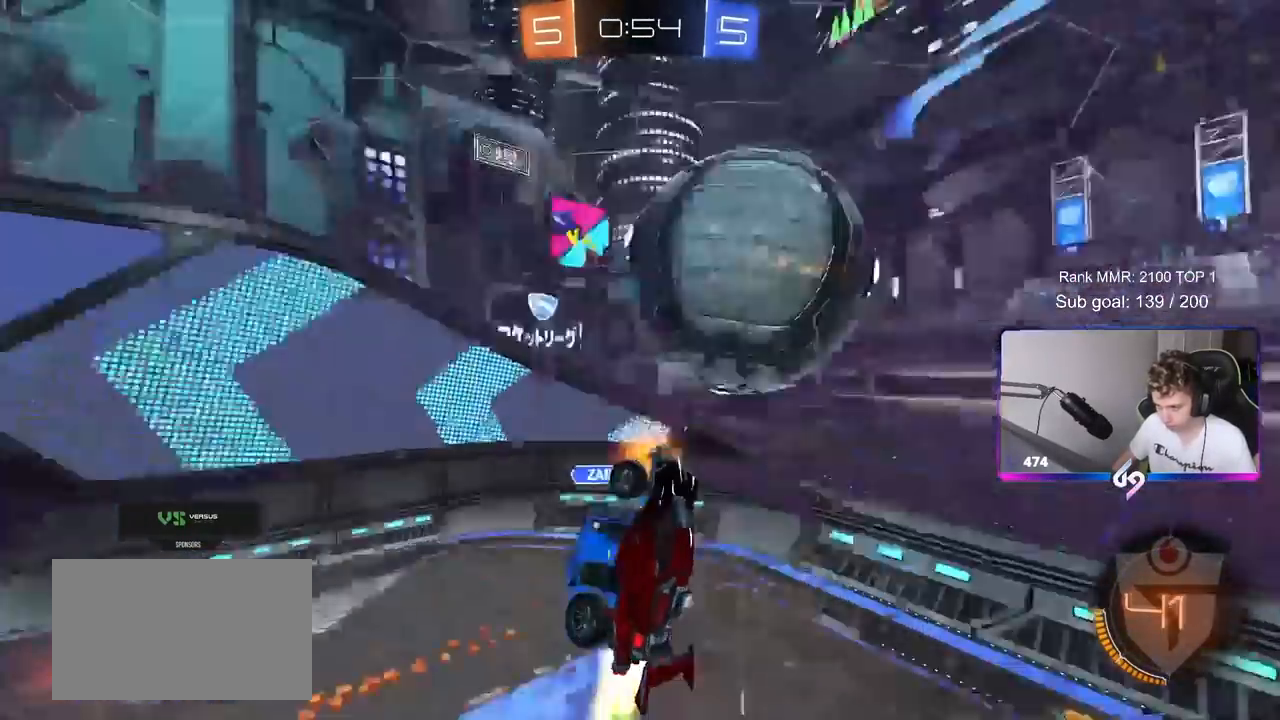
{"keys": ["d", "w"], "mouse": [], "mouse_move": "still", "events": [[117, "mouse_left", "up"], [150, "w", "up"], [250, "d", "down"], [250, "w", "down"], [300, "a", "up"], [300, "shift", "up"]]}
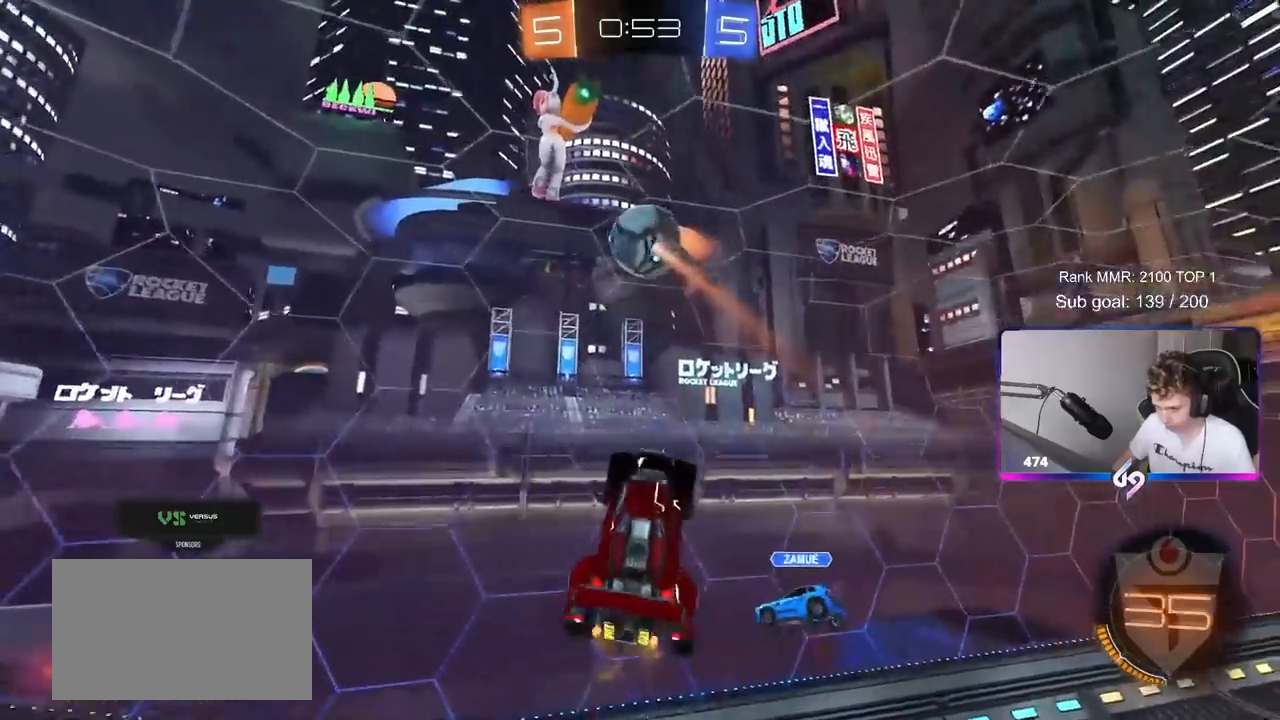
{"keys": ["a", "shift"], "mouse": ["left"], "mouse_move": "still", "events": [[33, "a", "down"], [33, "d", "up"], [133, "shift", "down"], [183, "mouse_left", "down"], [217, "w", "up"], [367, "s", "down"], [500, "s", "up"]]}
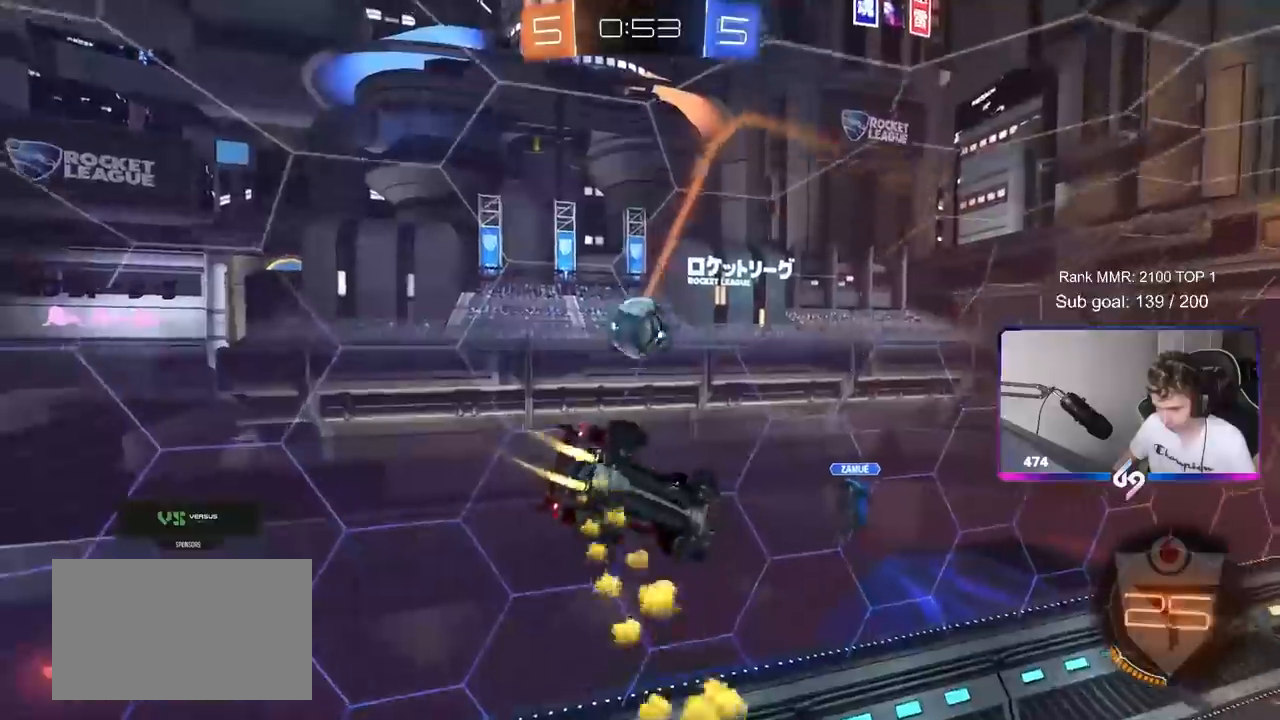
{"keys": [], "mouse": [], "mouse_move": "still", "events": [[183, "s", "down"], [233, "mouse_left", "up"], [333, "shift", "up"], [383, "a", "up"], [383, "s", "up"]]}
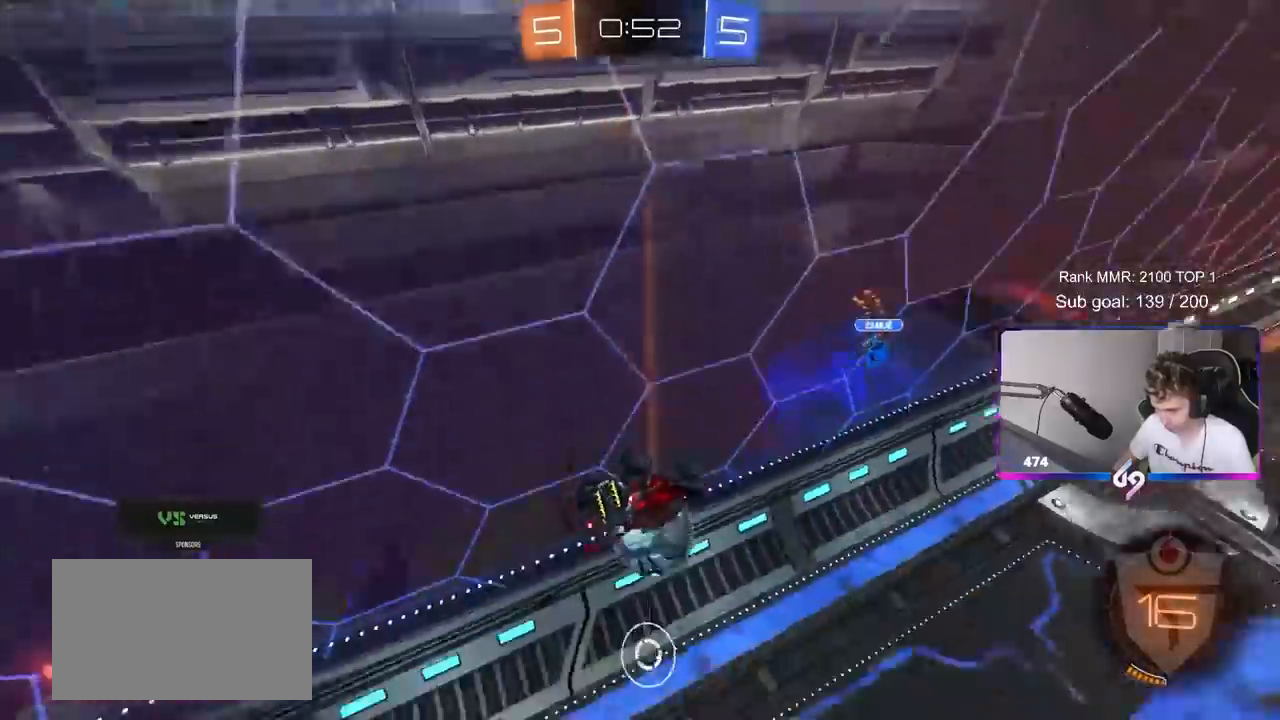
{"keys": ["a", "w"], "mouse": [], "mouse_move": "still", "events": [[250, "w", "down"], [300, "a", "down"]]}
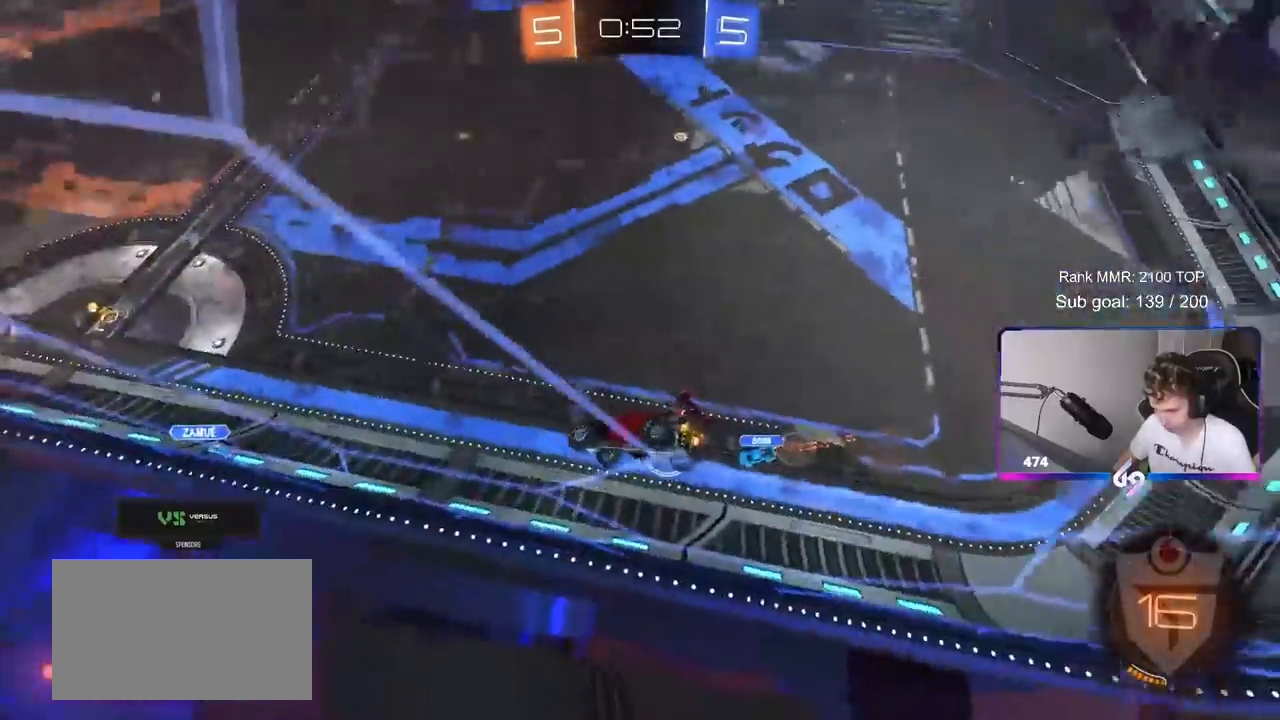
{"keys": ["d", "w"], "mouse": [], "mouse_move": "still", "events": [[217, "d", "down"], [267, "a", "up"]]}
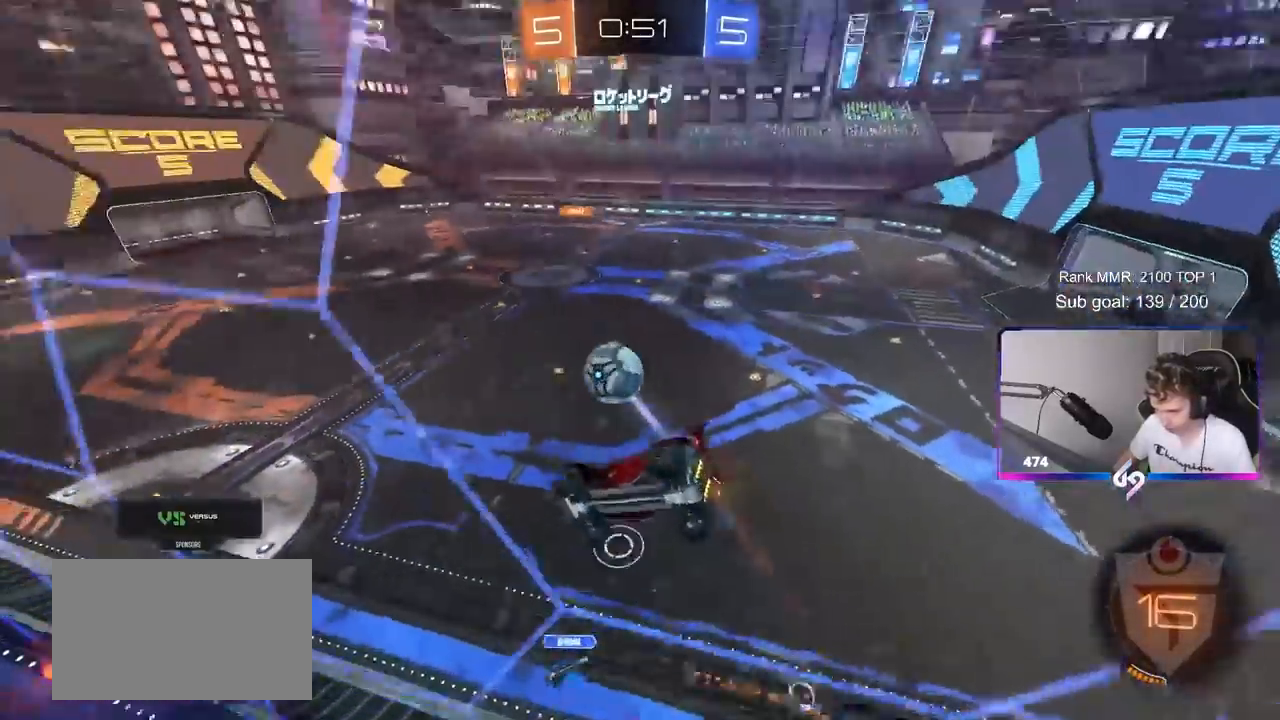
{"keys": [], "mouse": ["left", "right"], "mouse_move": "down", "events": [[100, "a", "down"], [100, "d", "up"], [150, "mouse_left", "down"], [200, "a", "up"], [383, "a", "down"], [450, "mouse_right", "down"], [467, "a", "up"], [467, "w", "up"]]}